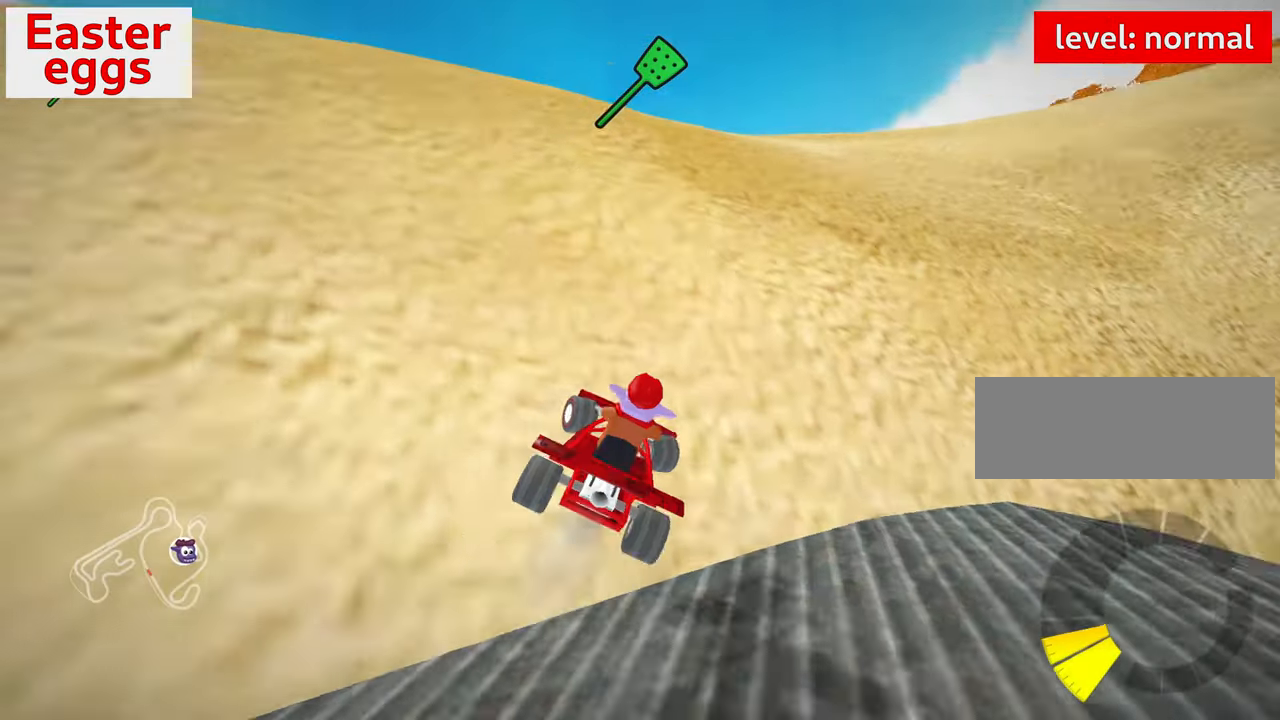
Gameplay with keyboard; each line is a JSON object with the keys held at the frame after it. "events" lists presses ("down") and releases ("up") of "down", "fire", "flag", "left", "look", "nitro", "right", "skid" and "up" between this image and that frame as [ms after this image, input, new state], when the widget could be followed in between. No other keys are recorded. Mouse input is not recorded. Key names are as the overlay labels them; some are game actions (e.g. jump) rather than physical keys.
{"keys": ["right", "skid", "up"], "events": [[283, "left", "up"], [333, "skid", "up"], [383, "up", "up"], [416, "right", "down"], [483, "skid", "down"], [483, "up", "down"]]}
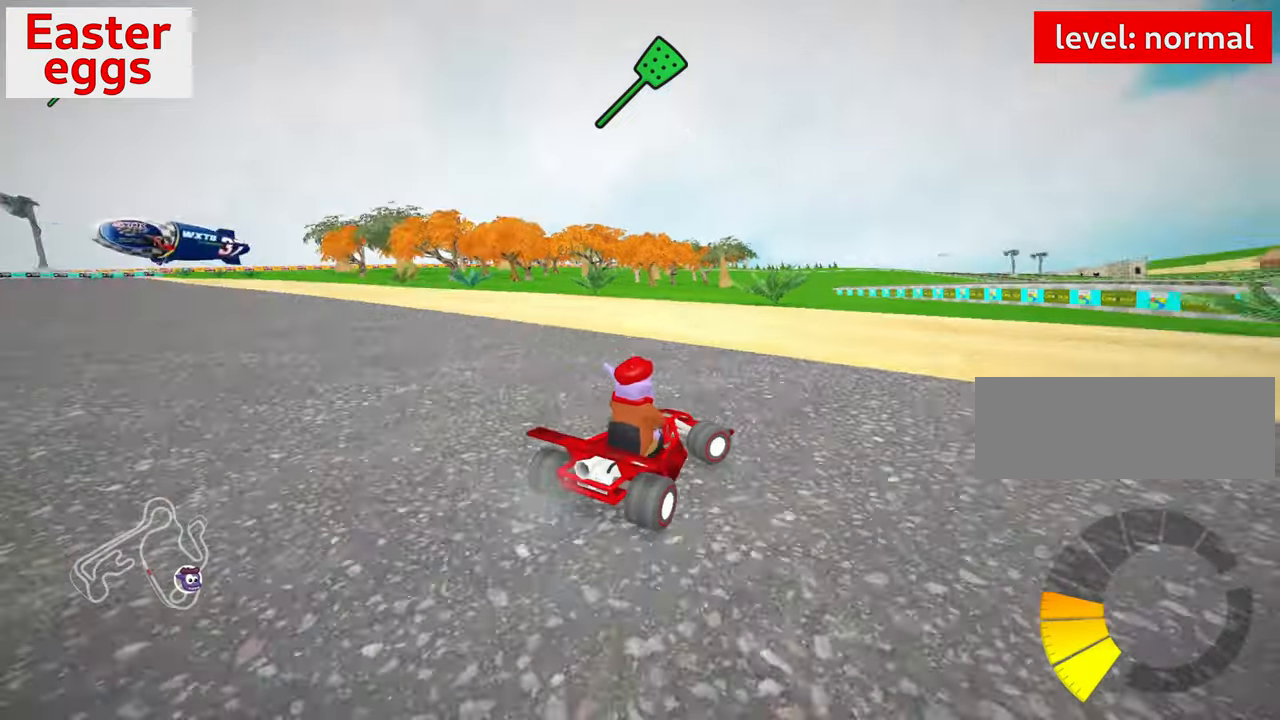
{"keys": ["left", "skid", "up"], "events": [[66, "left", "down"], [116, "right", "up"]]}
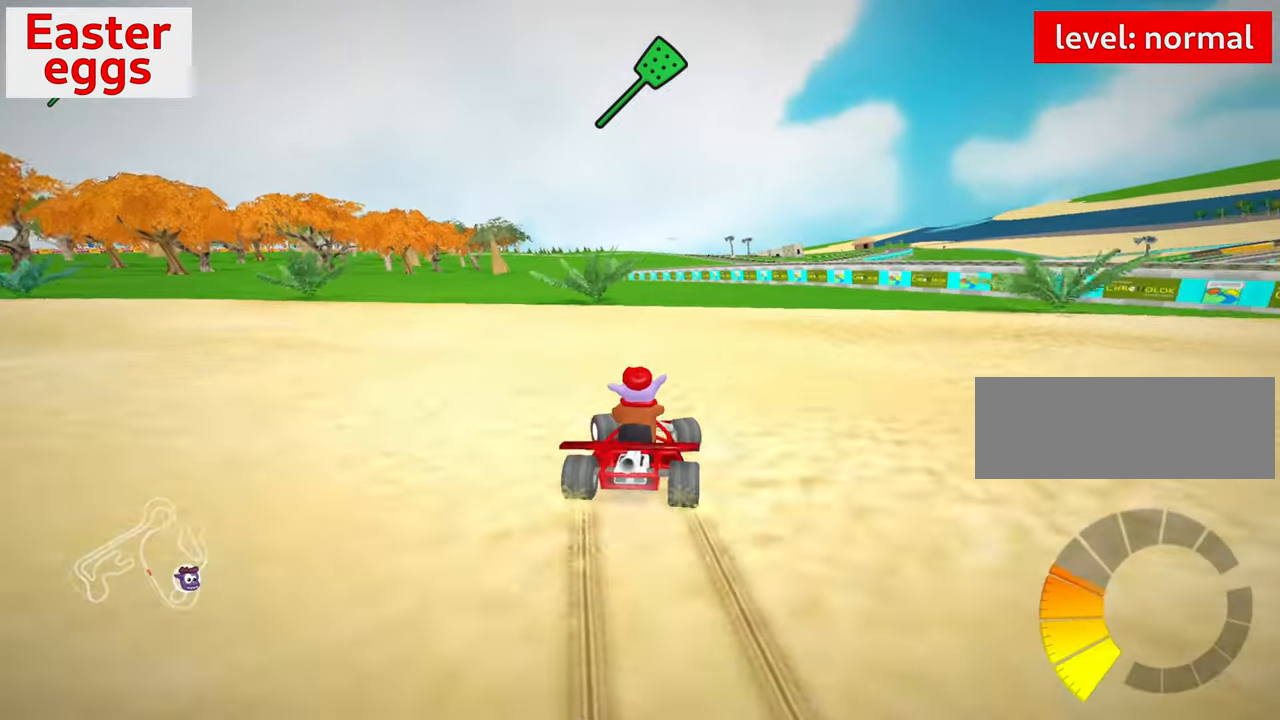
{"keys": ["left", "skid", "up"], "events": []}
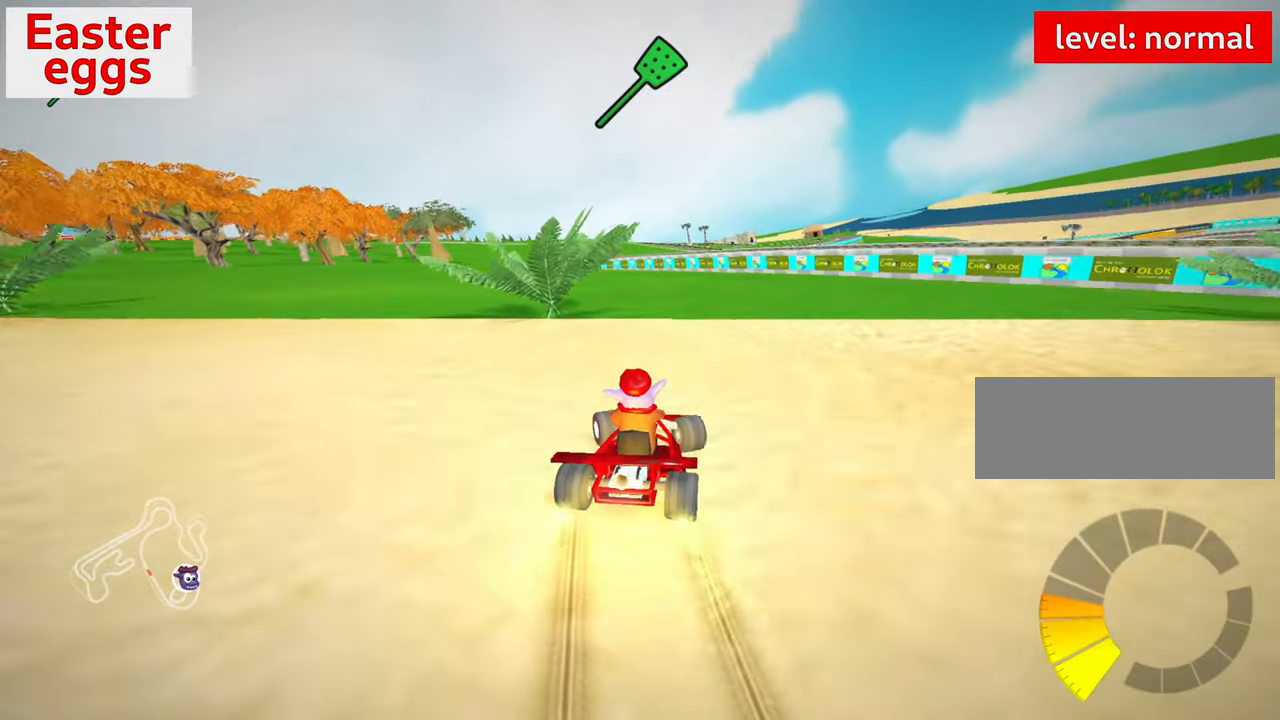
{"keys": ["left", "up"], "events": [[400, "skid", "up"]]}
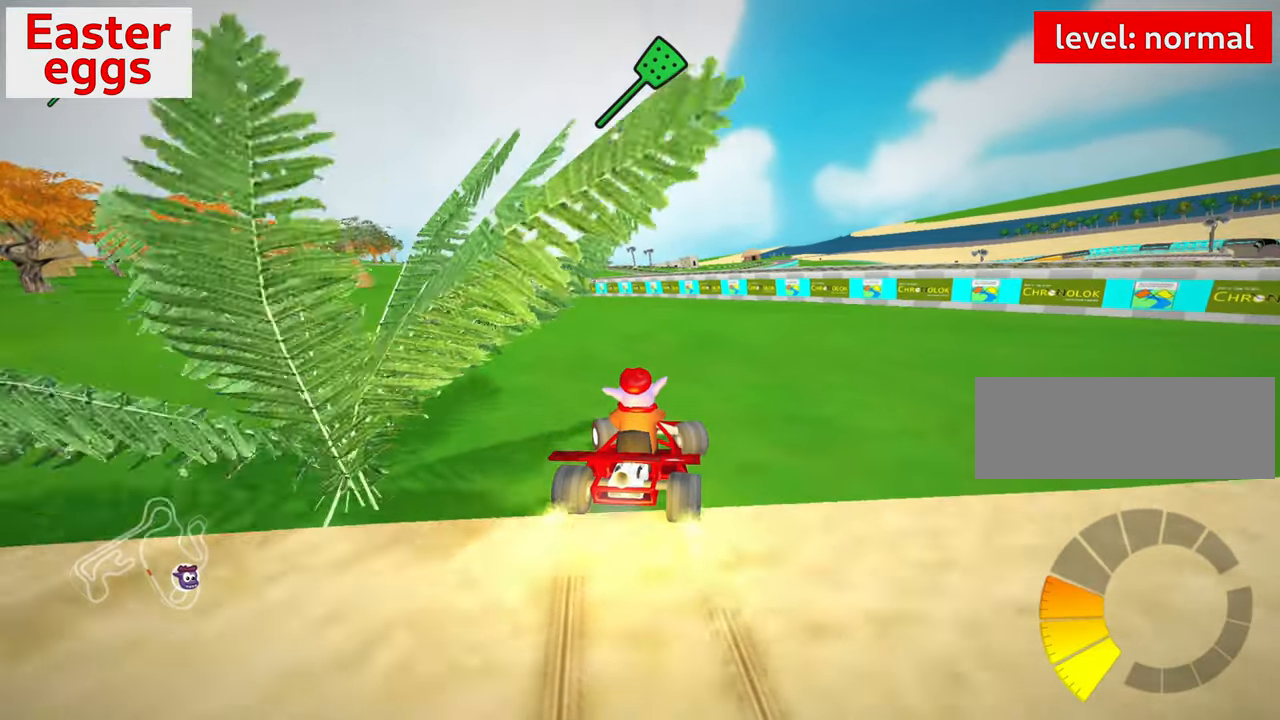
{"keys": ["left", "up"], "events": [[16, "nitro", "down"], [216, "nitro", "up"]]}
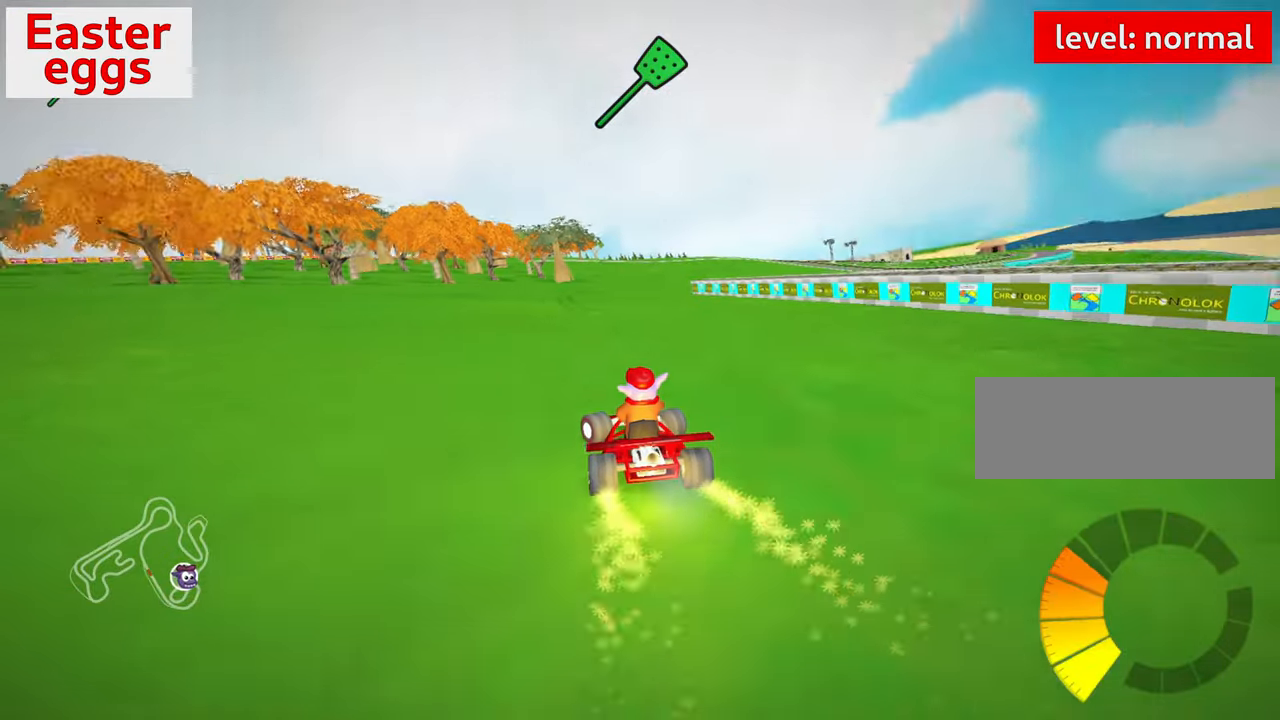
{"keys": ["left", "skid", "up"], "events": [[83, "left", "up"], [216, "skid", "down"], [233, "right", "down"], [383, "left", "down"], [383, "right", "up"]]}
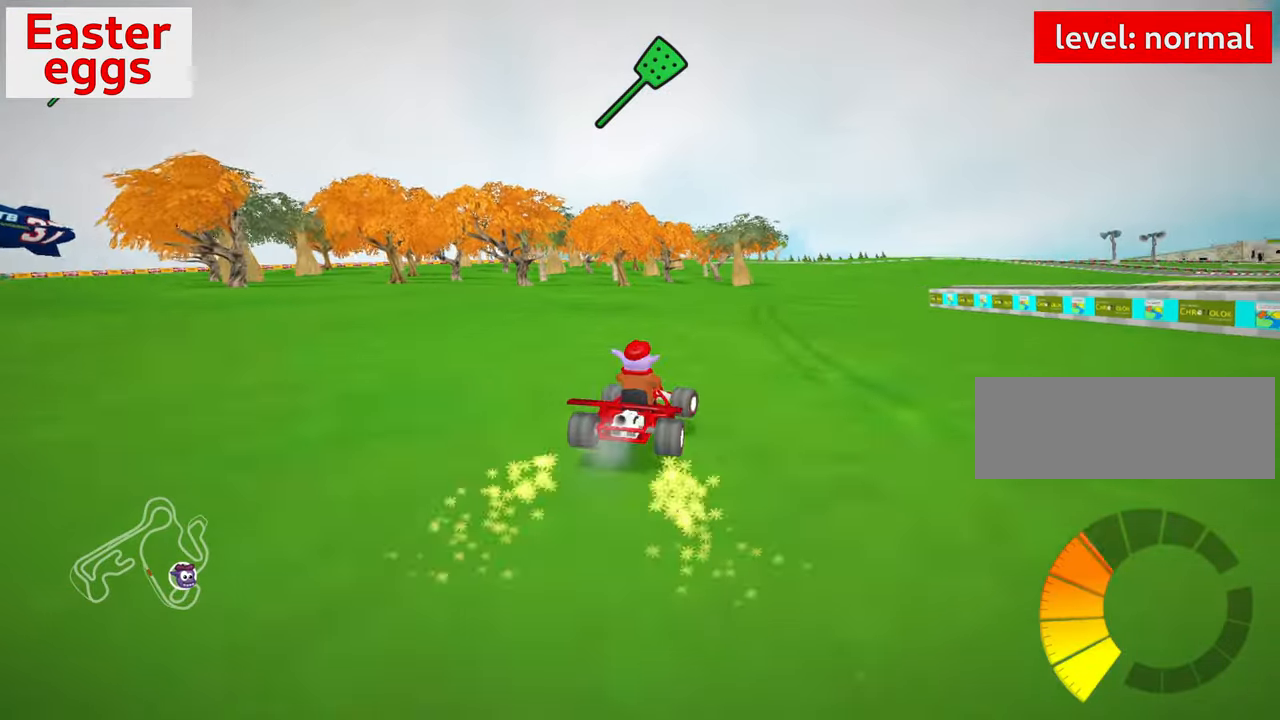
{"keys": ["left", "skid", "up"], "events": []}
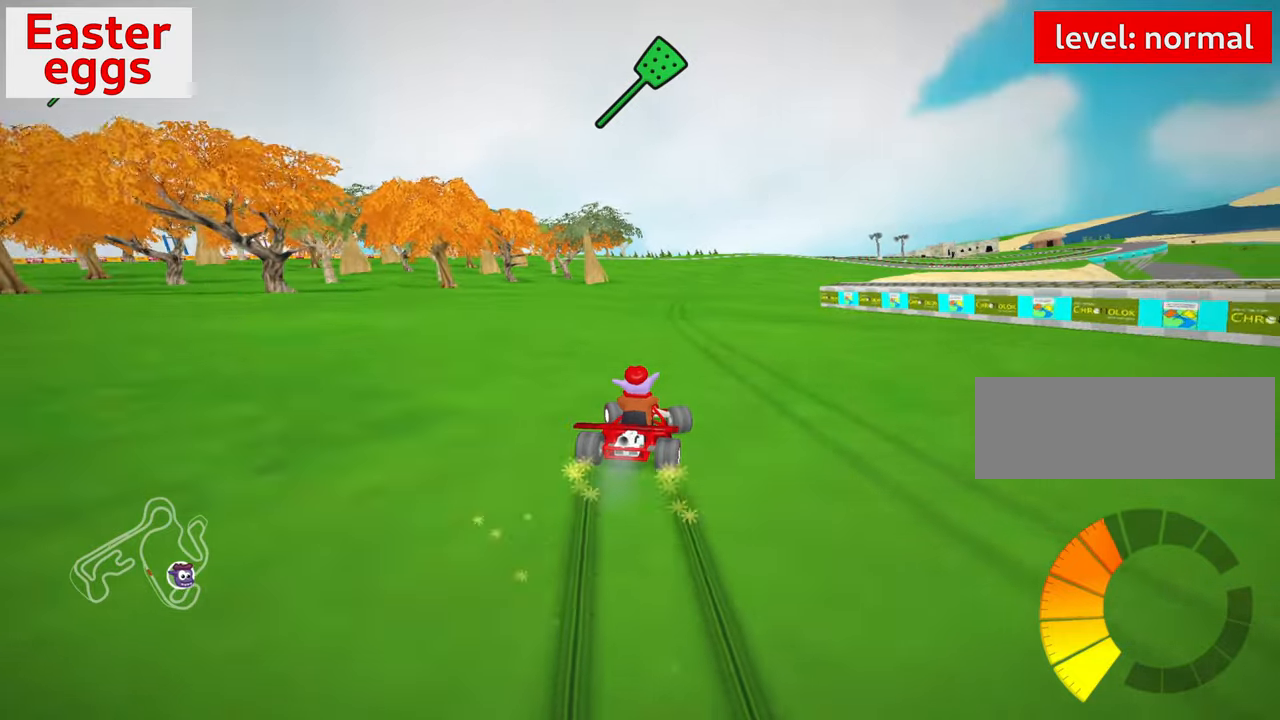
{"keys": ["left", "skid", "up"], "events": []}
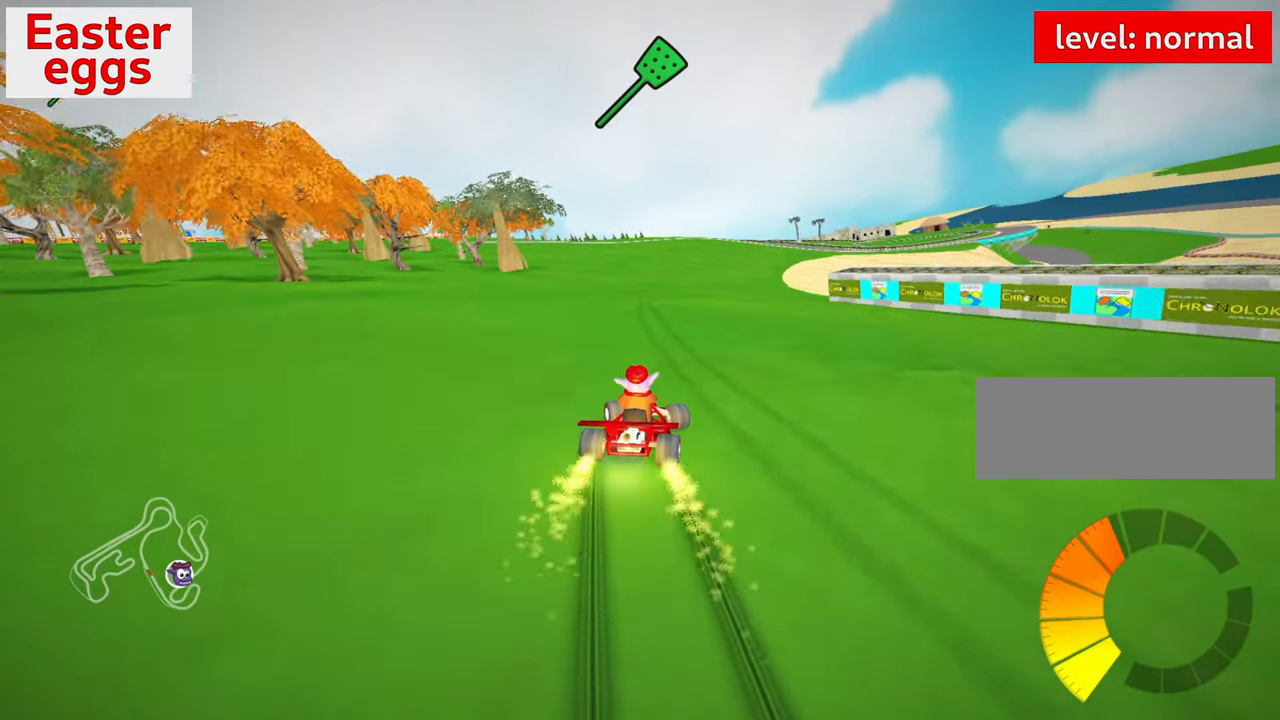
{"keys": ["right", "skid", "up"], "events": [[383, "right", "down"], [433, "left", "up"]]}
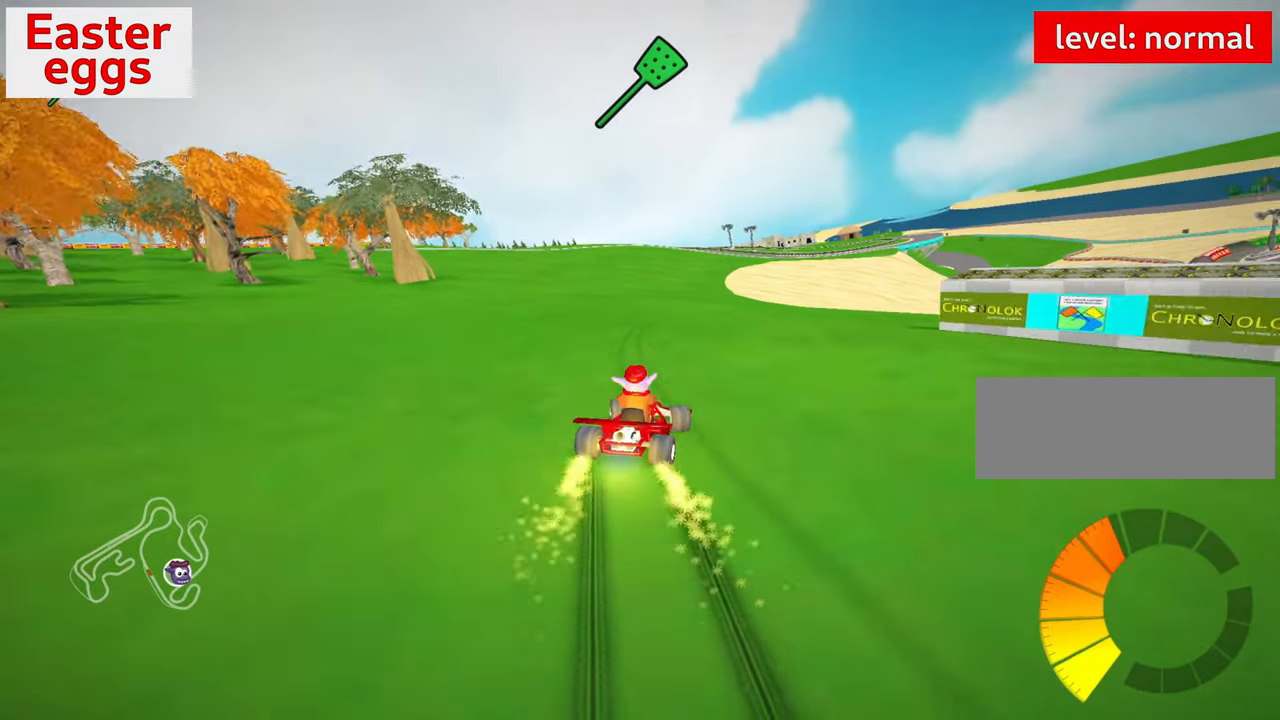
{"keys": ["right", "skid", "up"], "events": []}
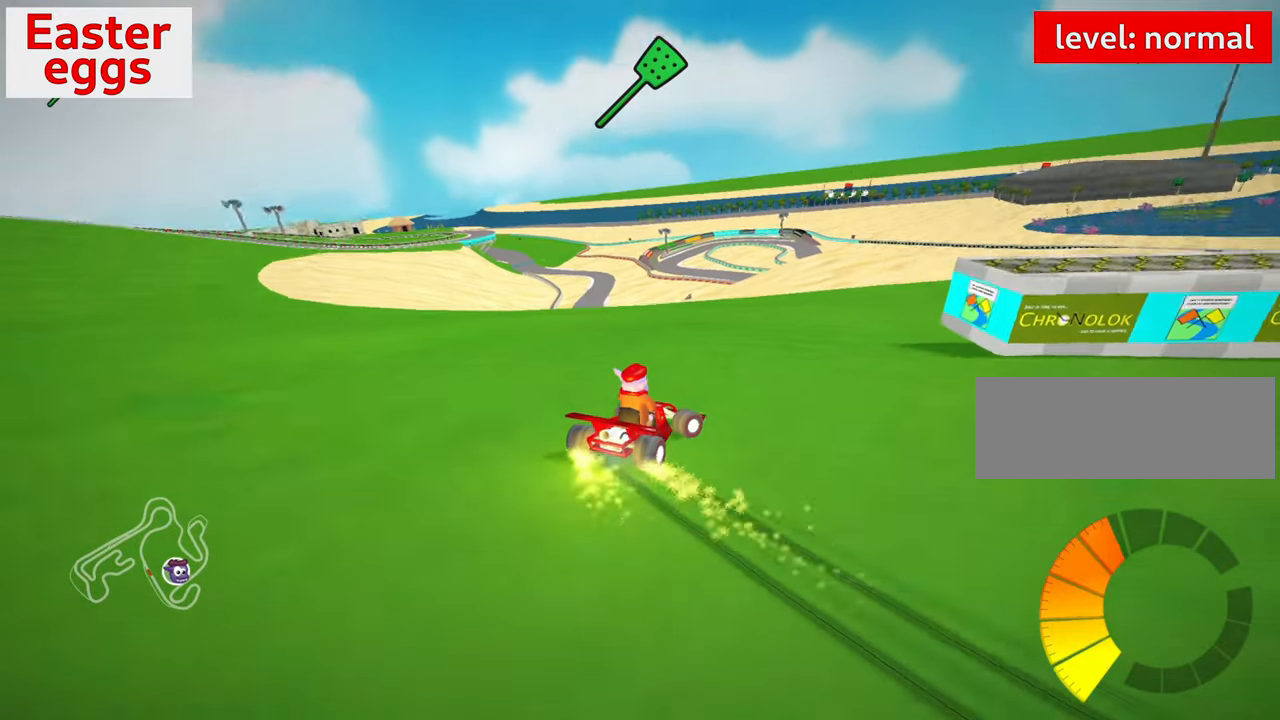
{"keys": ["right", "skid", "up"], "events": []}
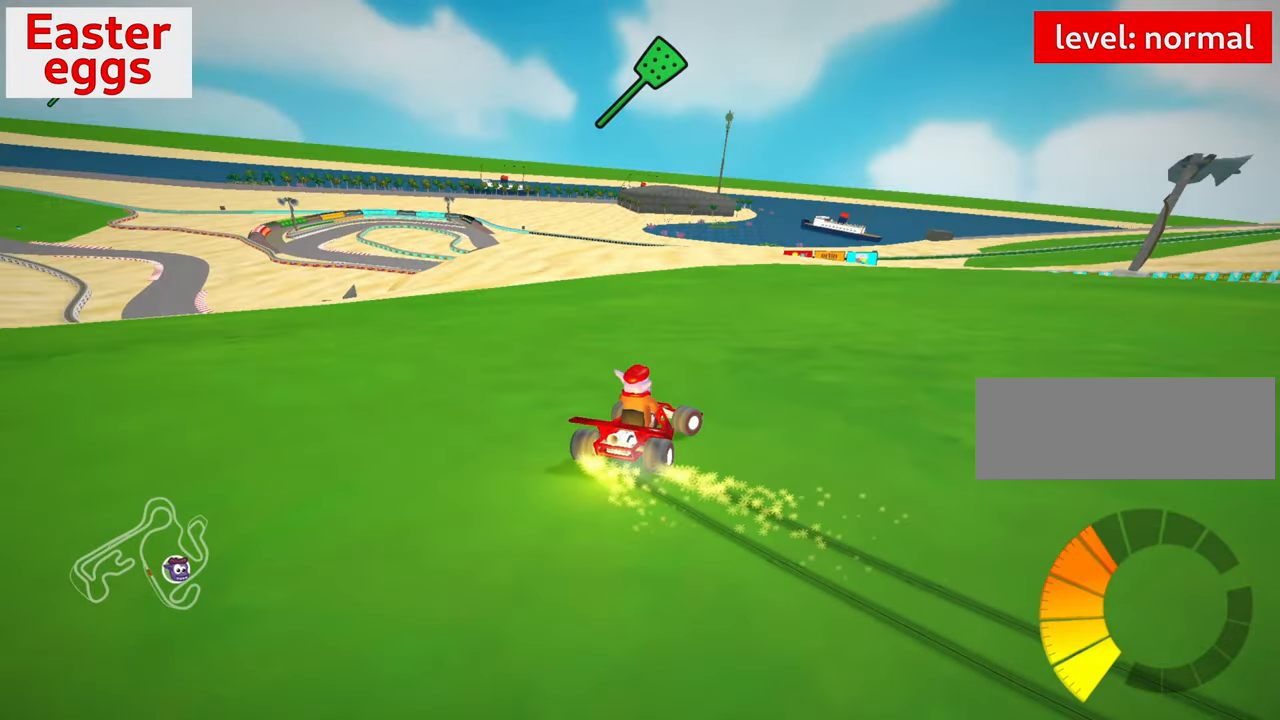
{"keys": ["right", "skid", "up"], "events": []}
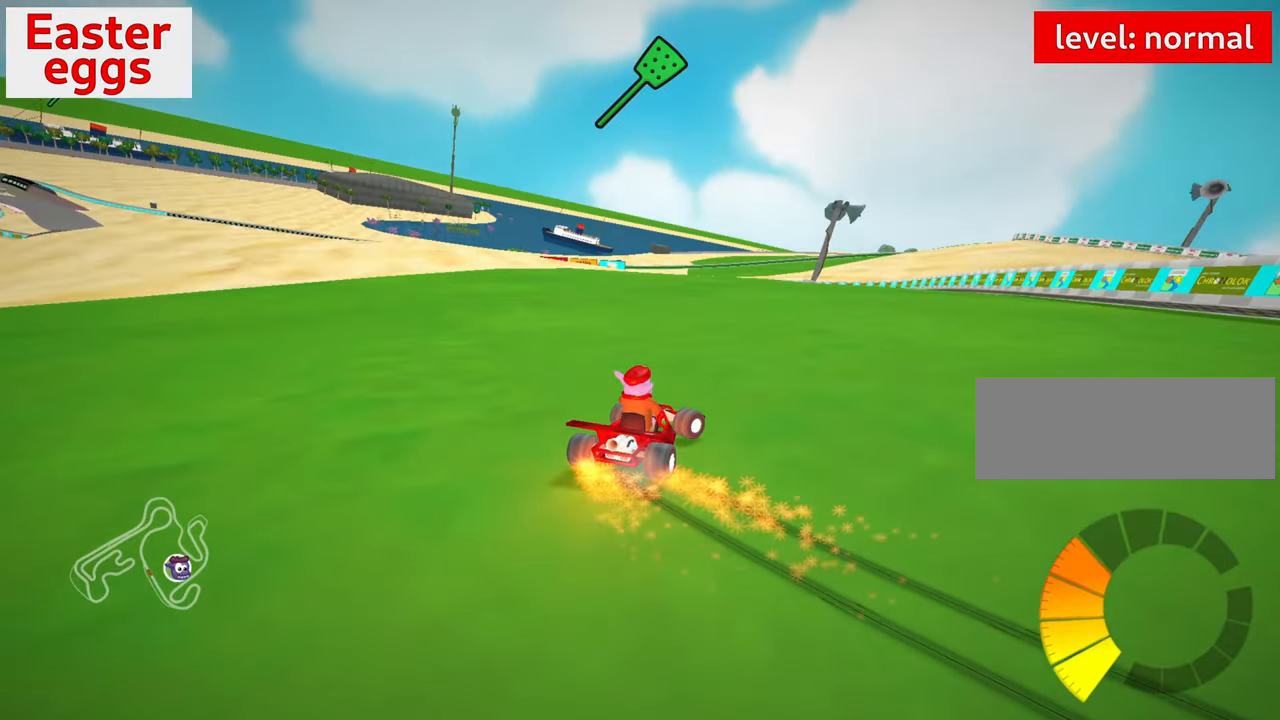
{"keys": ["left", "skid", "up"], "events": [[100, "left", "down"], [183, "right", "up"]]}
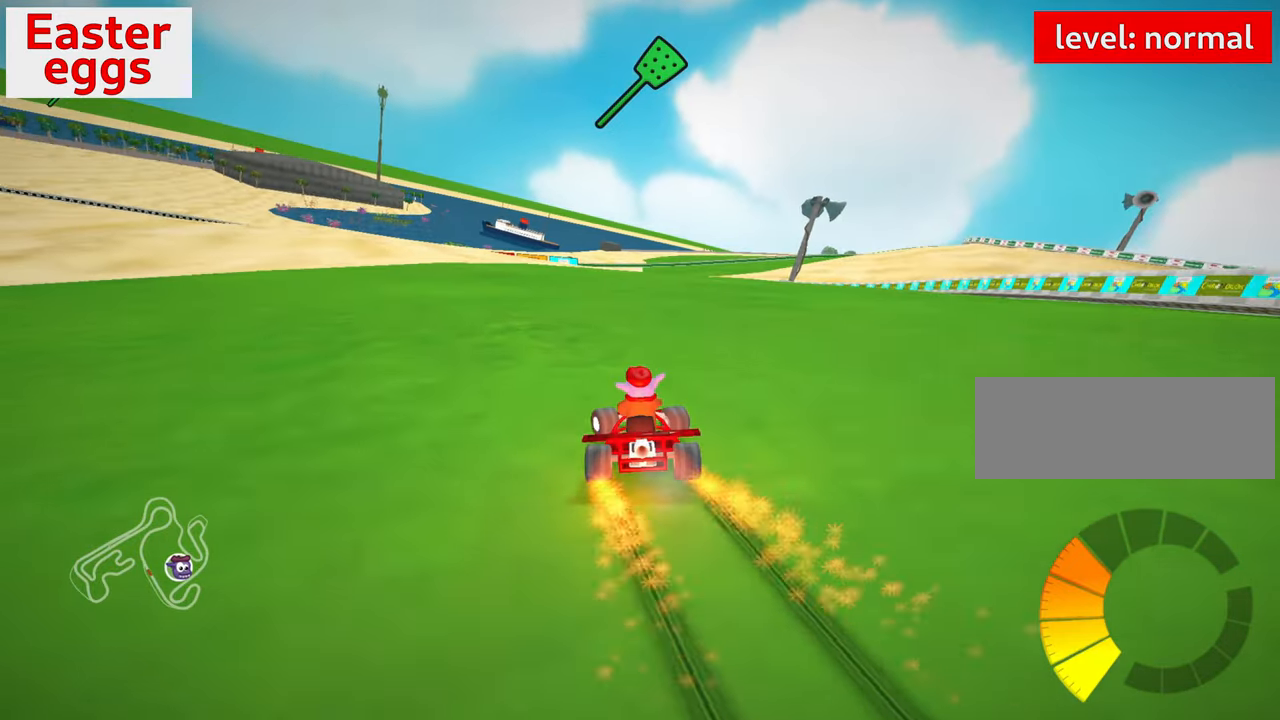
{"keys": ["left", "skid", "up"], "events": []}
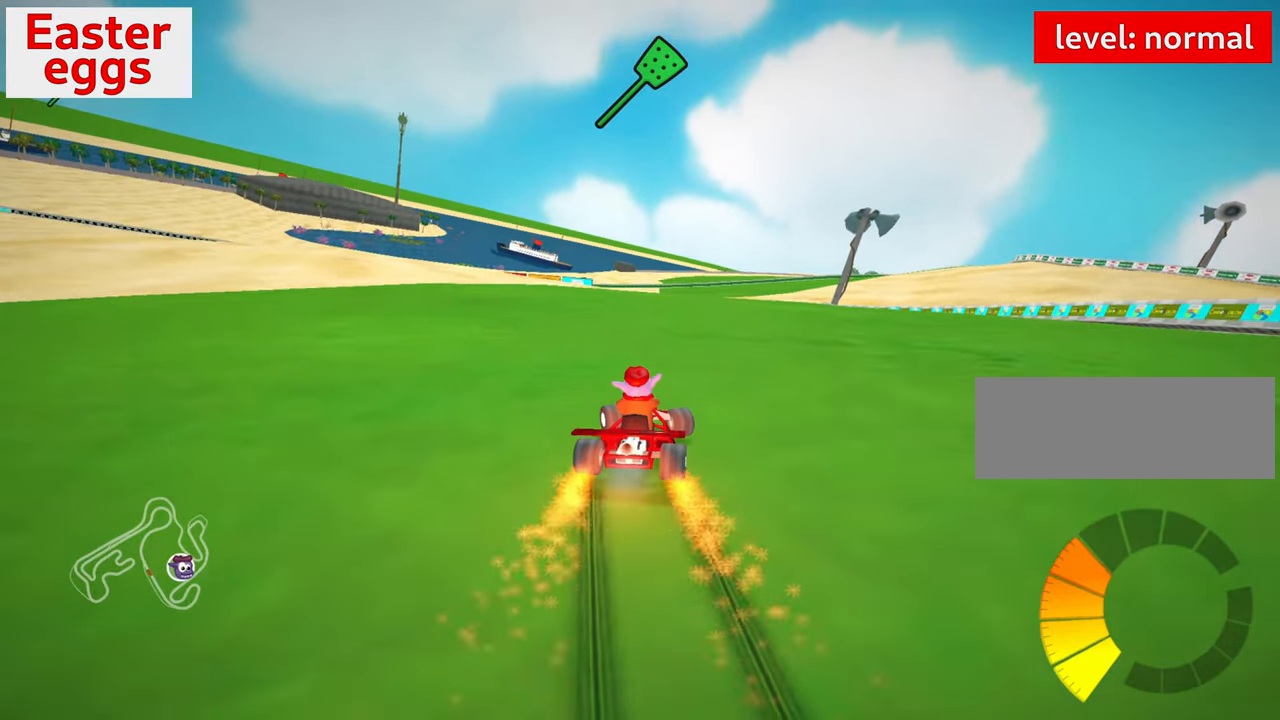
{"keys": ["up"], "events": [[150, "skid", "up"], [433, "left", "up"]]}
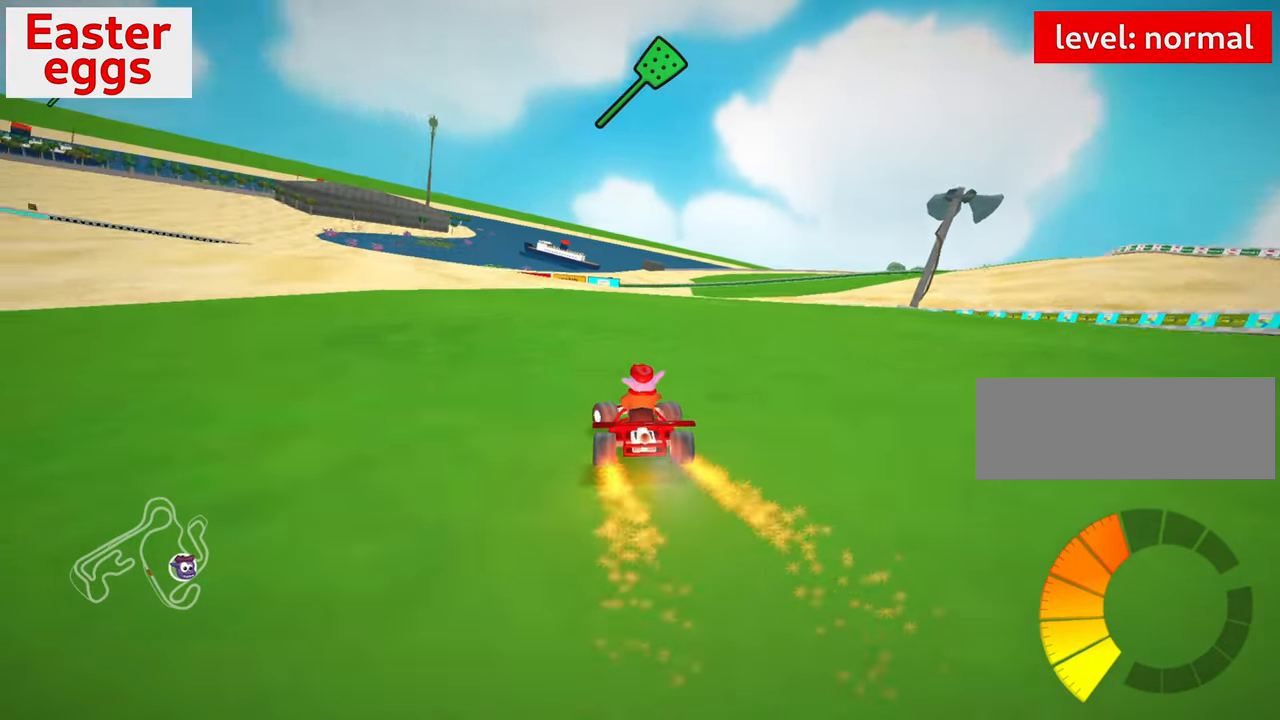
{"keys": ["left", "skid", "up"], "events": [[117, "left", "down"], [117, "skid", "down"]]}
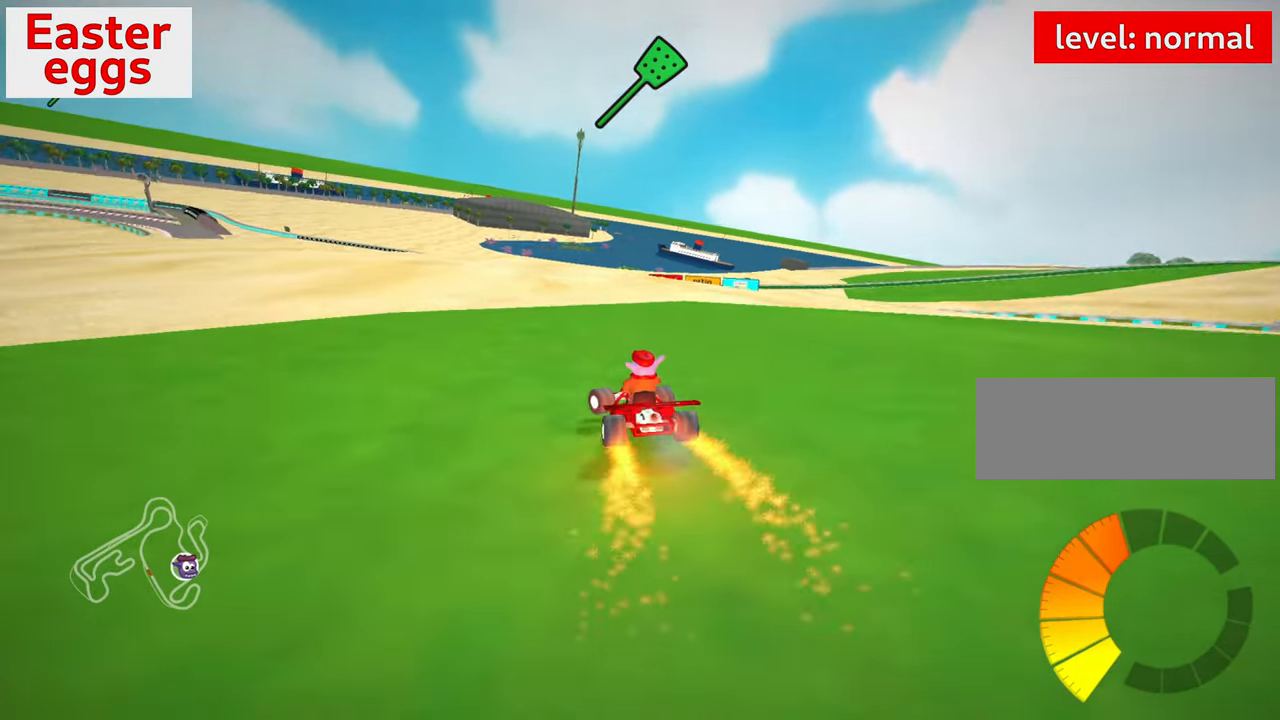
{"keys": ["right", "skid", "up"], "events": [[217, "left", "up"], [217, "right", "down"]]}
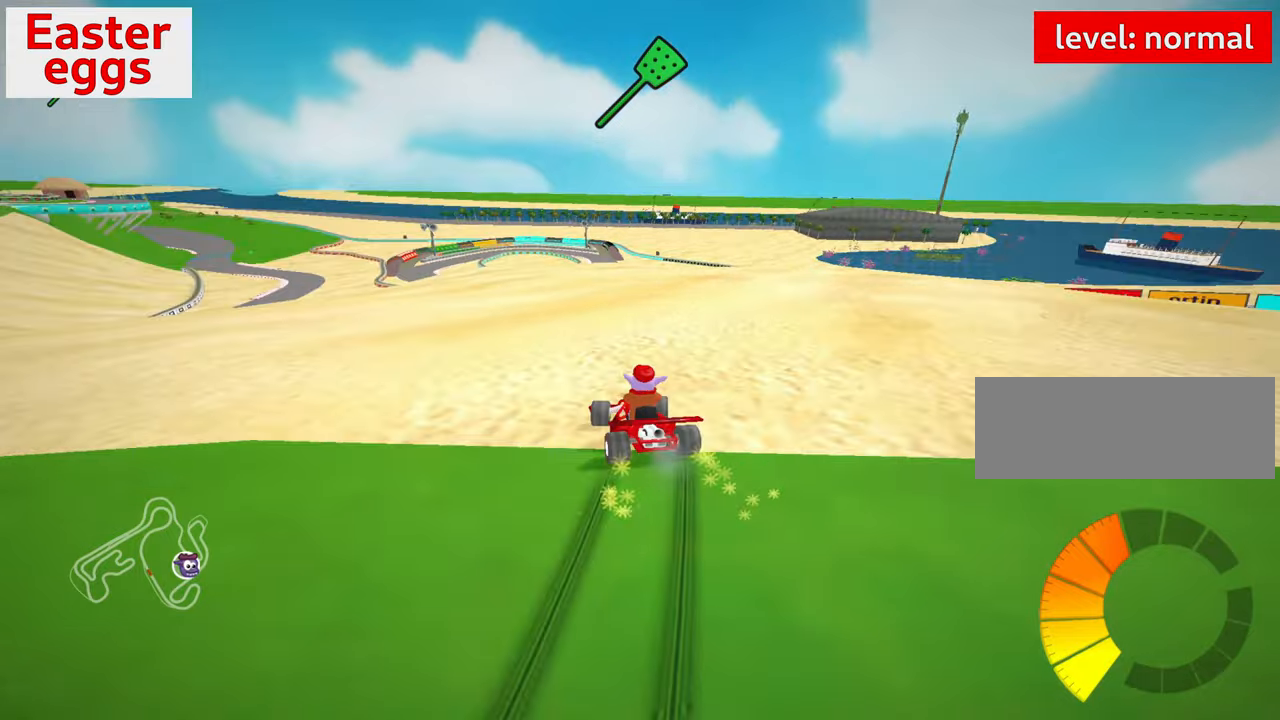
{"keys": ["right", "skid", "up"], "events": []}
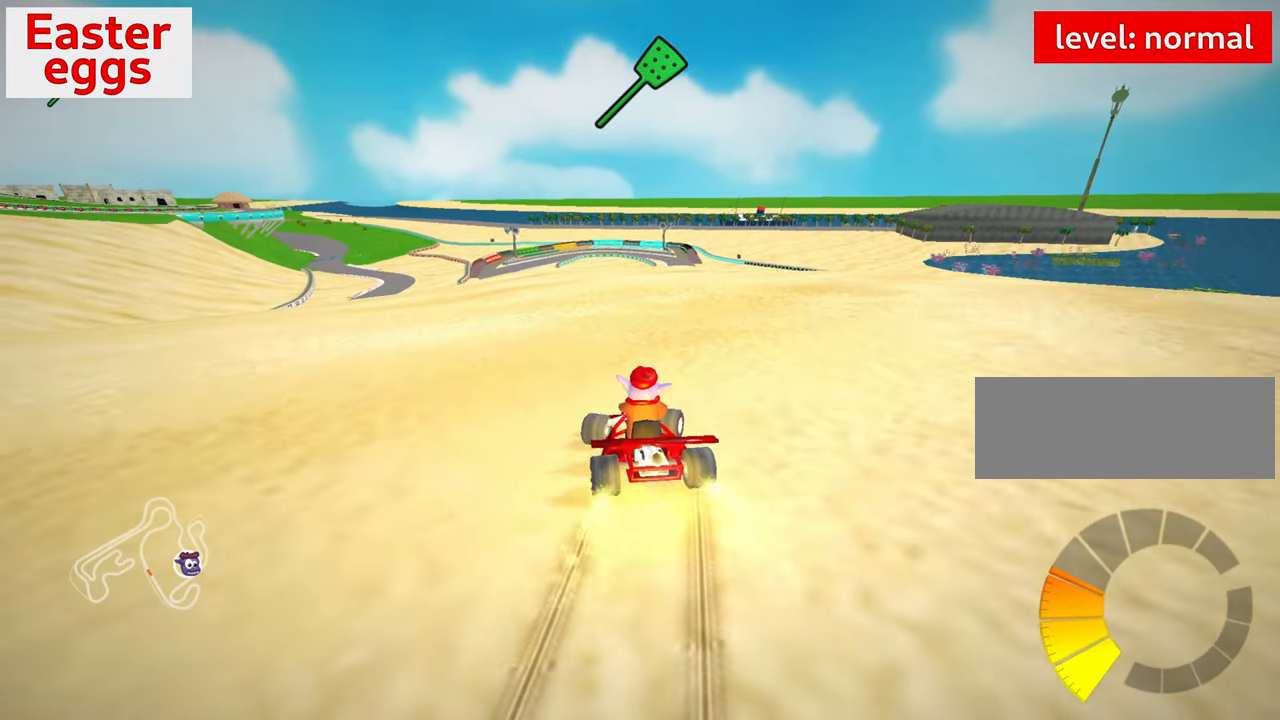
{"keys": ["nitro", "right", "up"], "events": [[384, "skid", "up"], [400, "nitro", "down"]]}
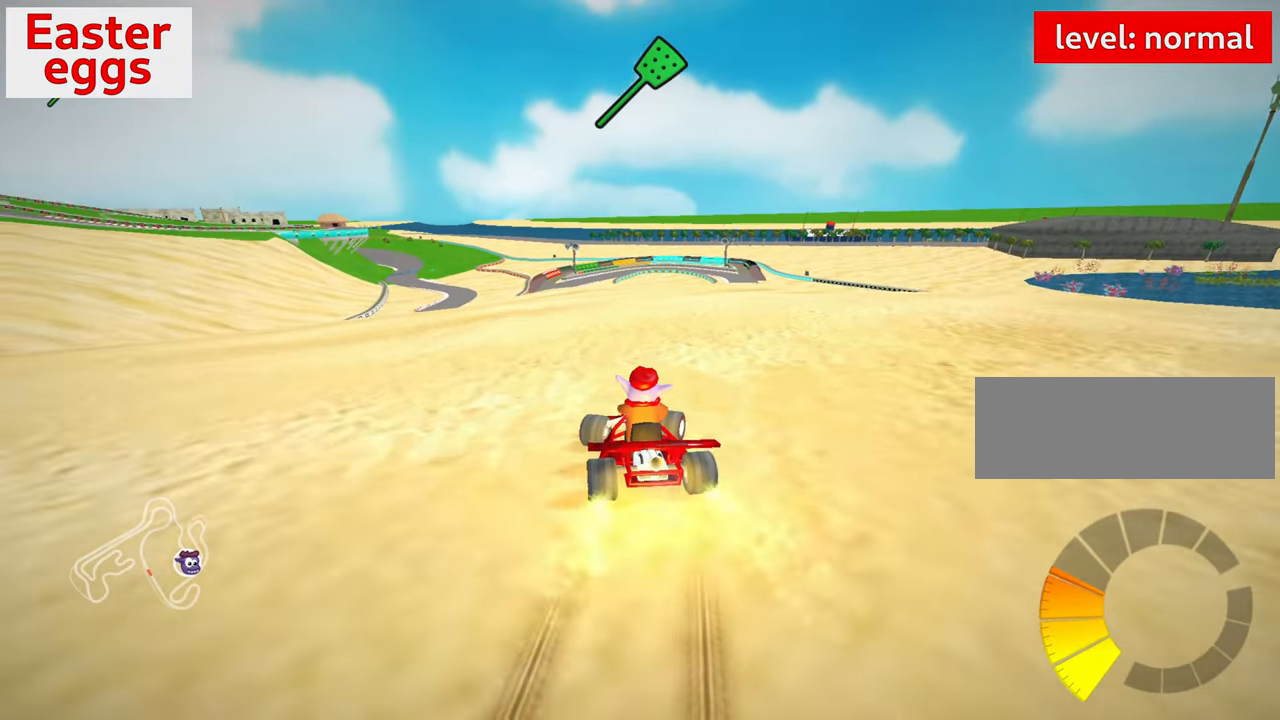
{"keys": ["right", "up"], "events": [[34, "right", "up"], [134, "nitro", "up"], [417, "right", "down"]]}
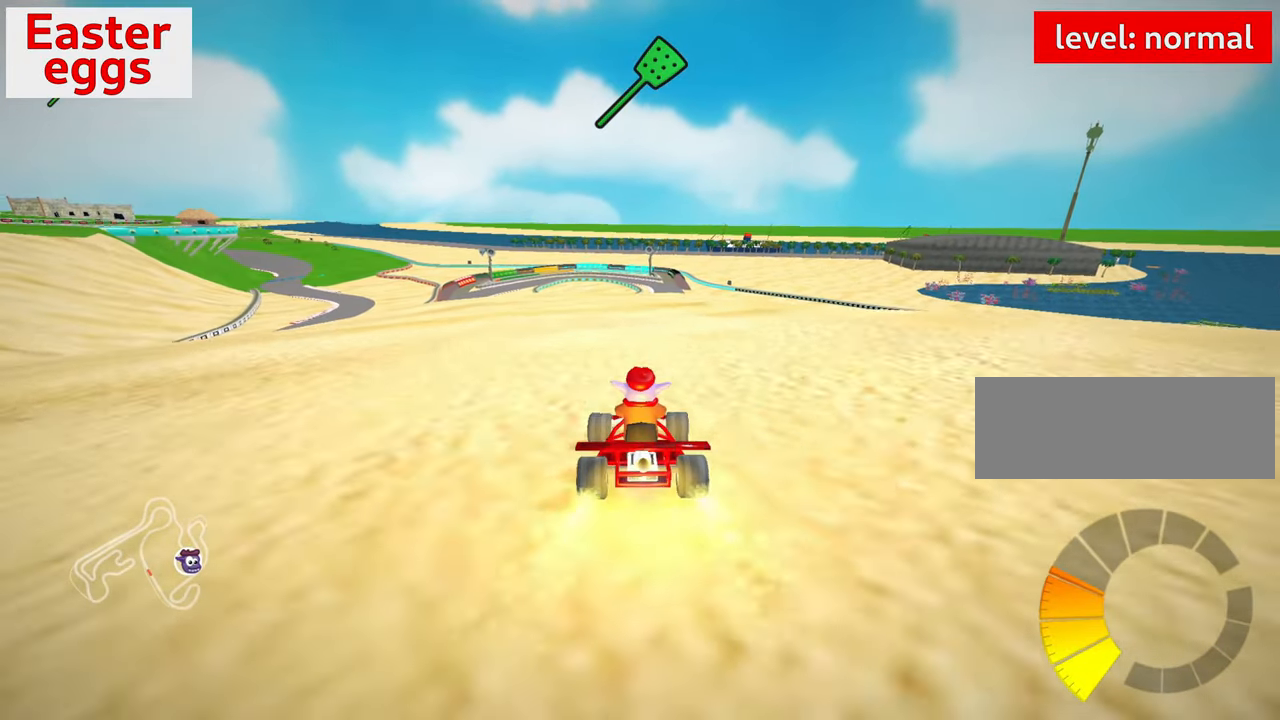
{"keys": ["left", "skid", "up"], "events": [[300, "right", "up"], [384, "skid", "down"], [400, "left", "down"]]}
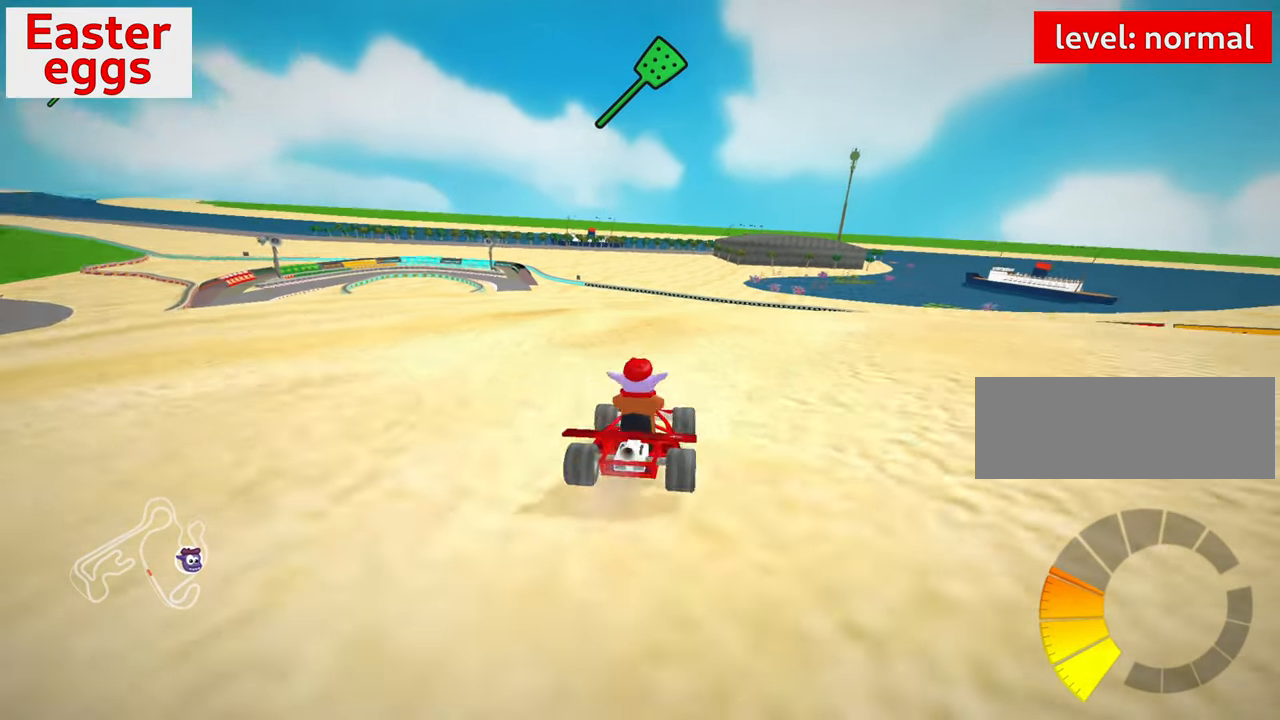
{"keys": ["right", "skid", "up"], "events": [[67, "left", "up"], [84, "right", "down"]]}
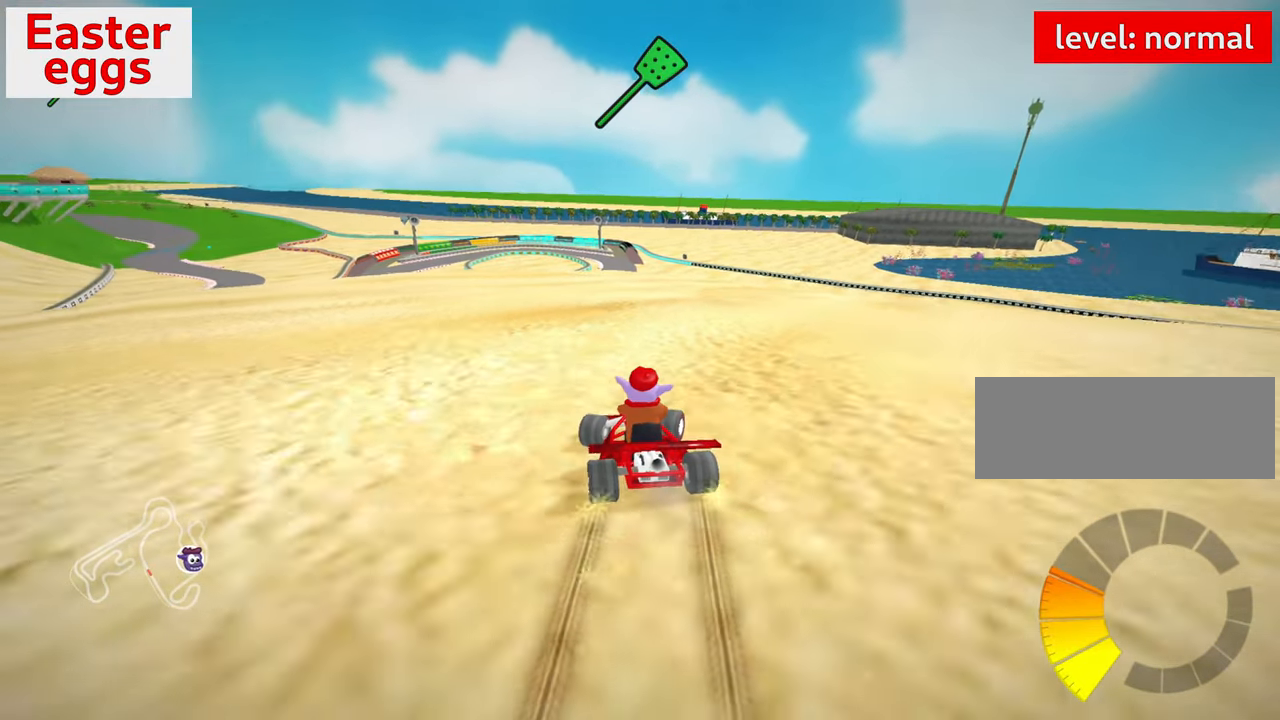
{"keys": ["right", "skid", "up"], "events": []}
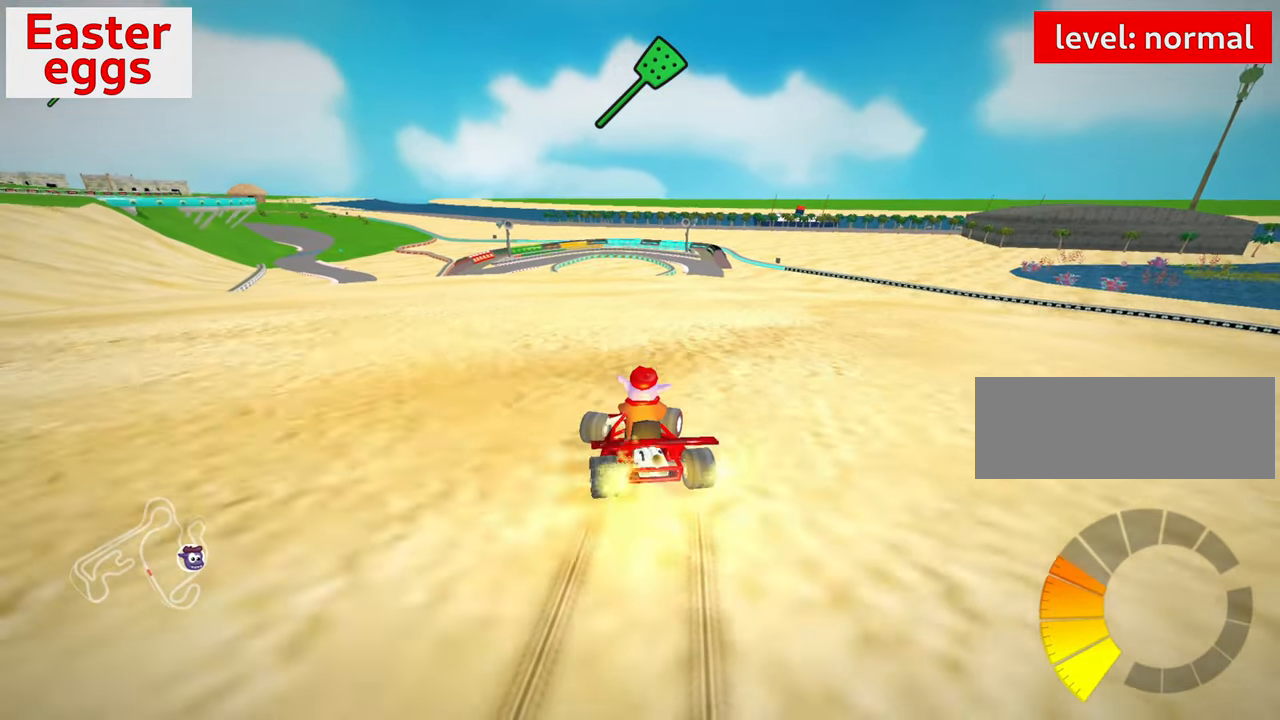
{"keys": ["right", "skid", "up"], "events": []}
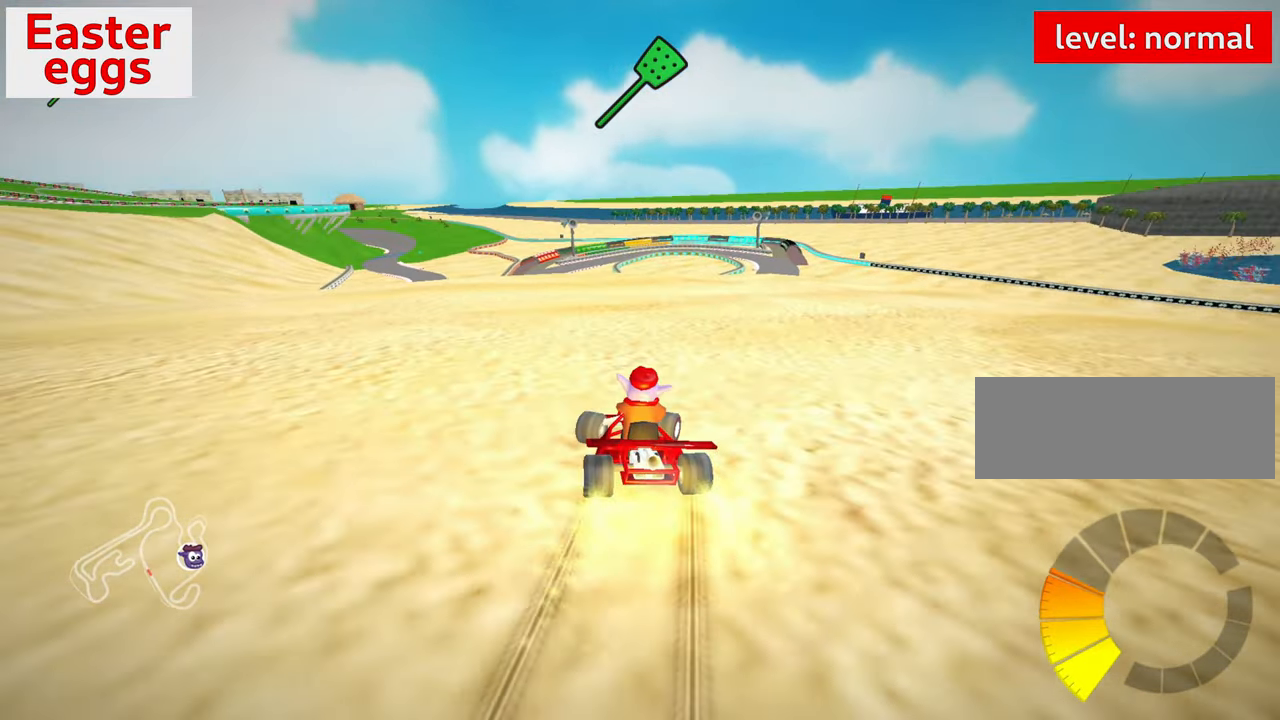
{"keys": ["right", "up"], "events": [[434, "skid", "up"]]}
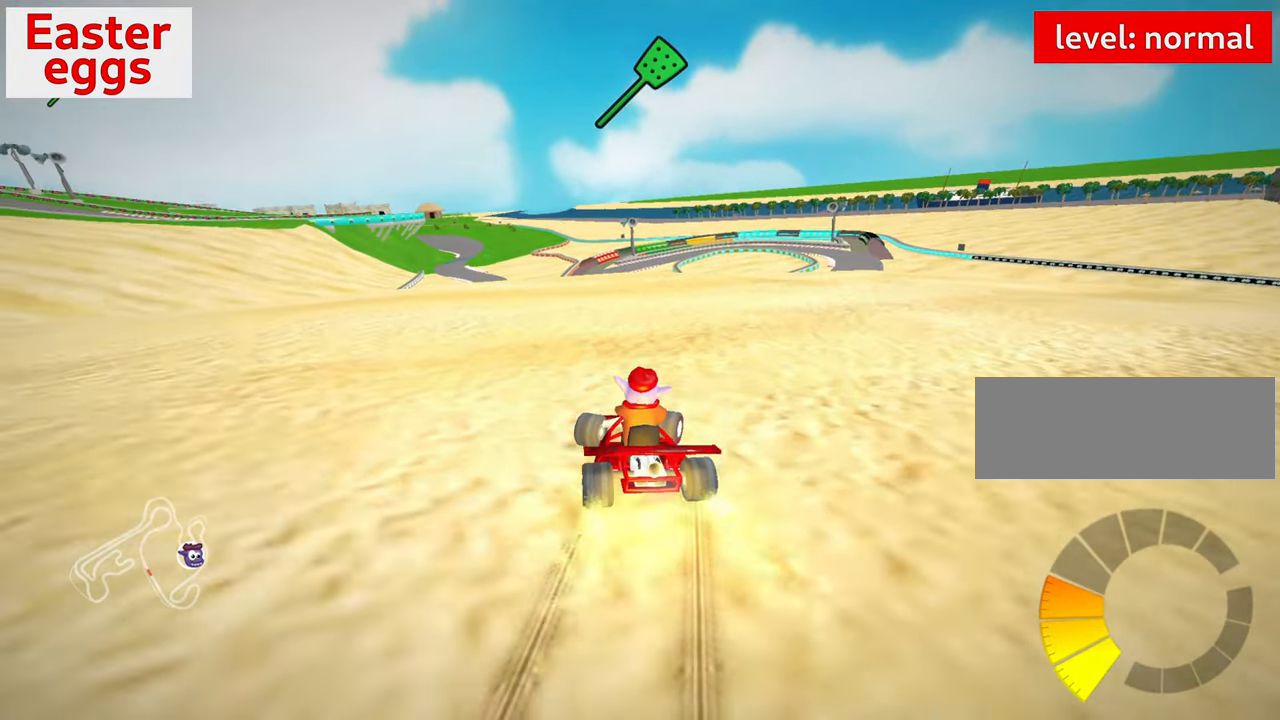
{"keys": ["up"], "events": [[150, "right", "up"]]}
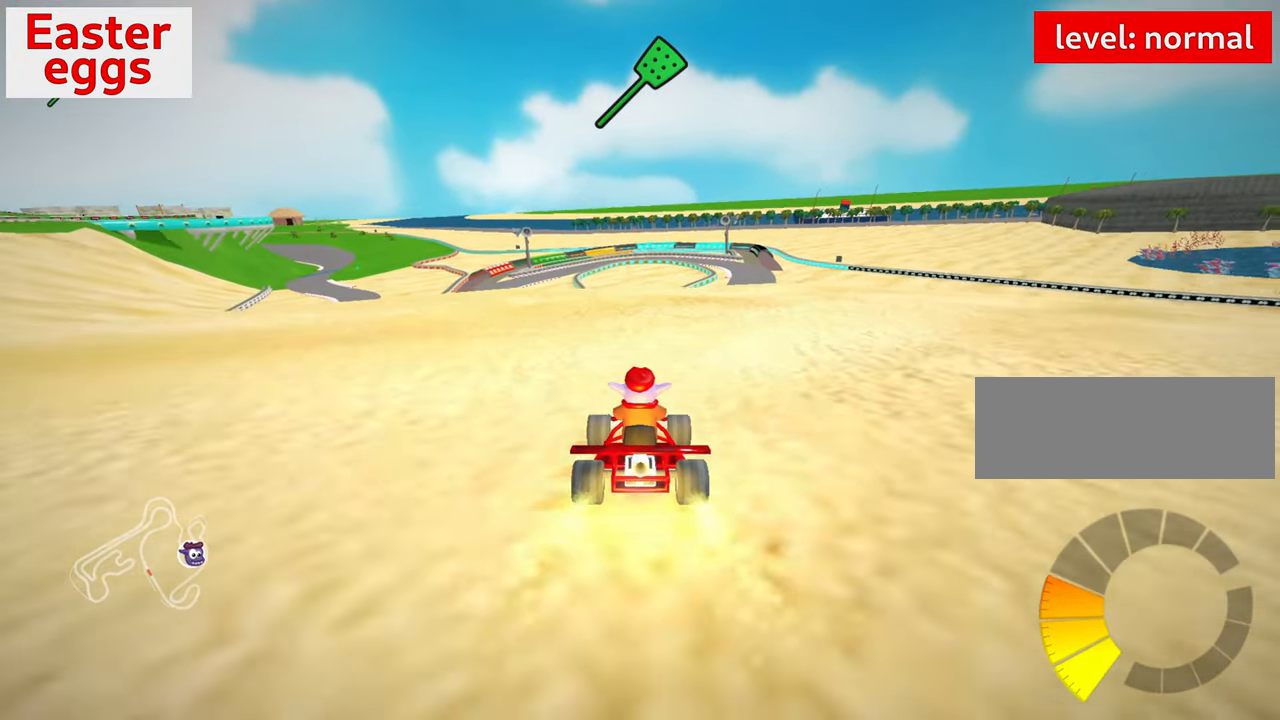
{"keys": ["left", "up"], "events": [[383, "left", "down"]]}
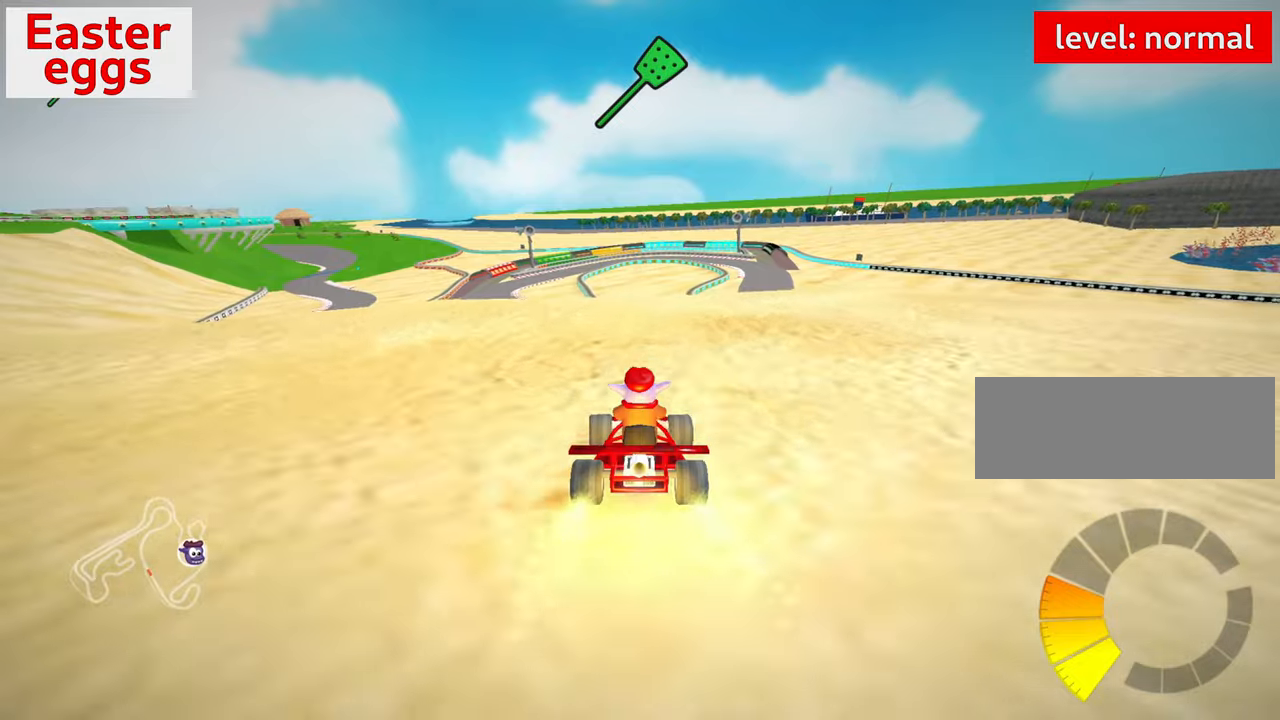
{"keys": ["up"], "events": [[50, "left", "up"], [316, "right", "down"], [466, "right", "up"]]}
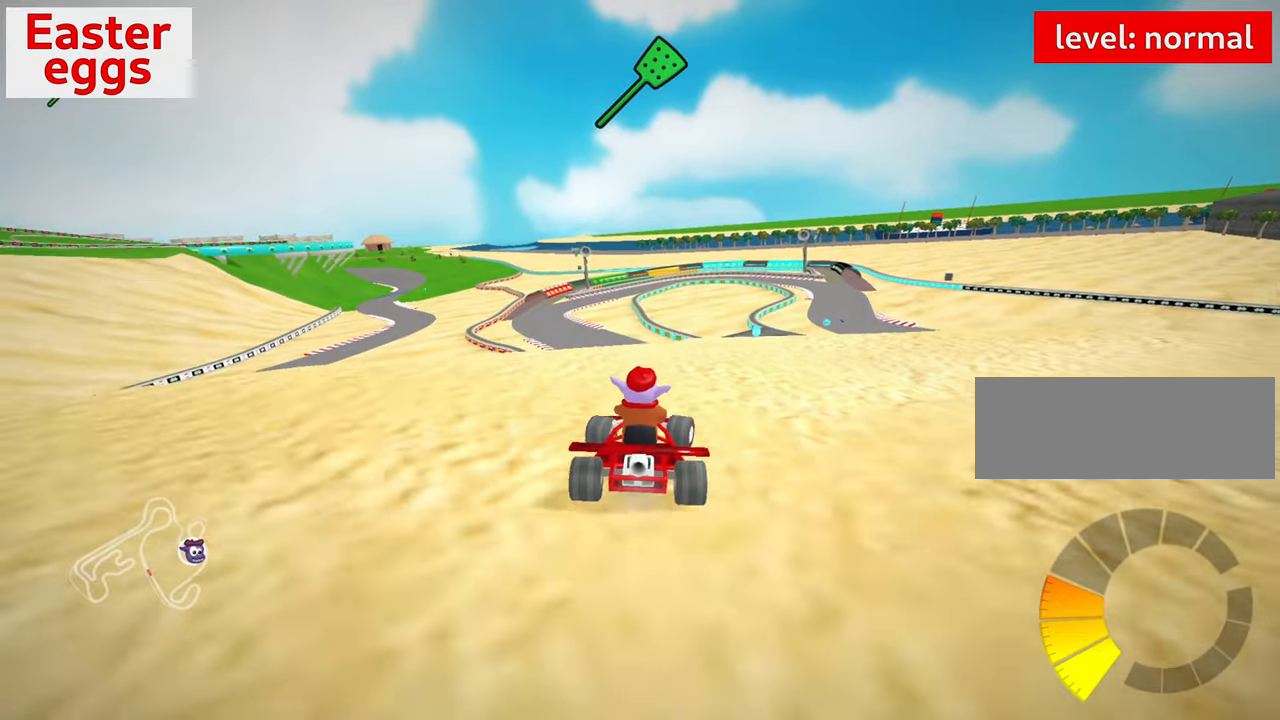
{"keys": ["right", "up"], "events": [[183, "right", "down"]]}
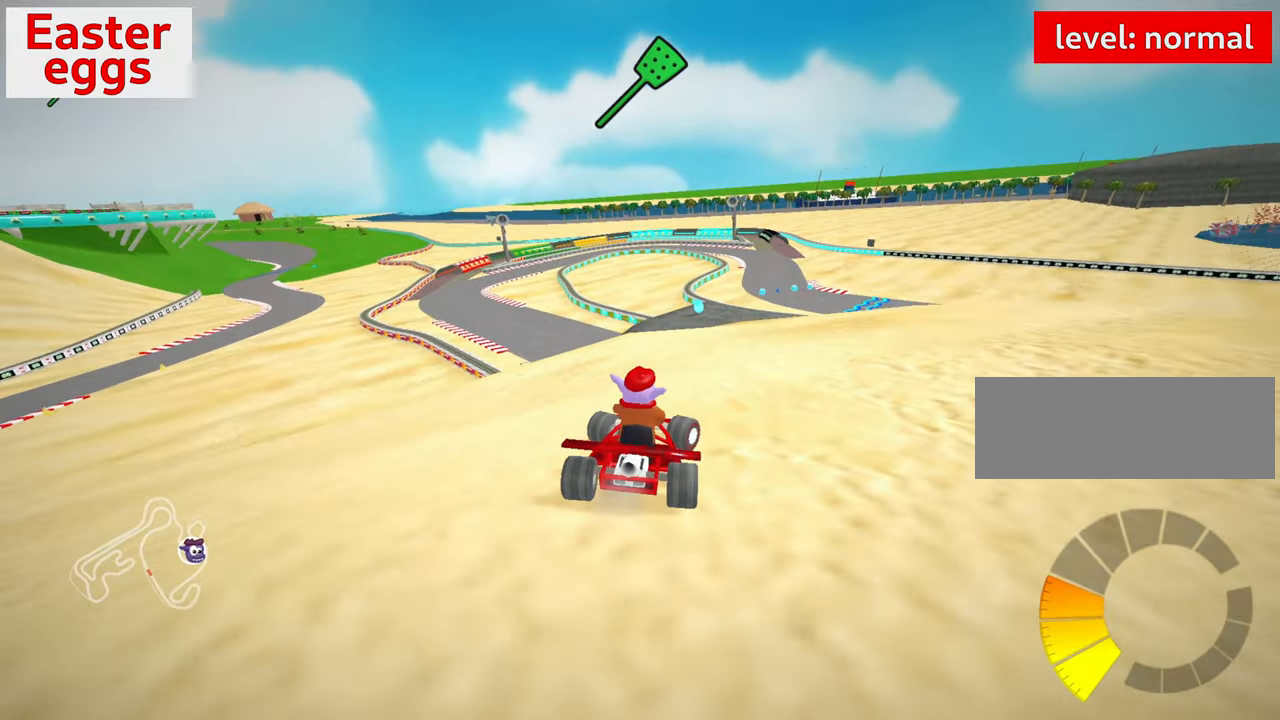
{"keys": ["skid", "up"], "events": [[433, "right", "up"], [500, "skid", "down"]]}